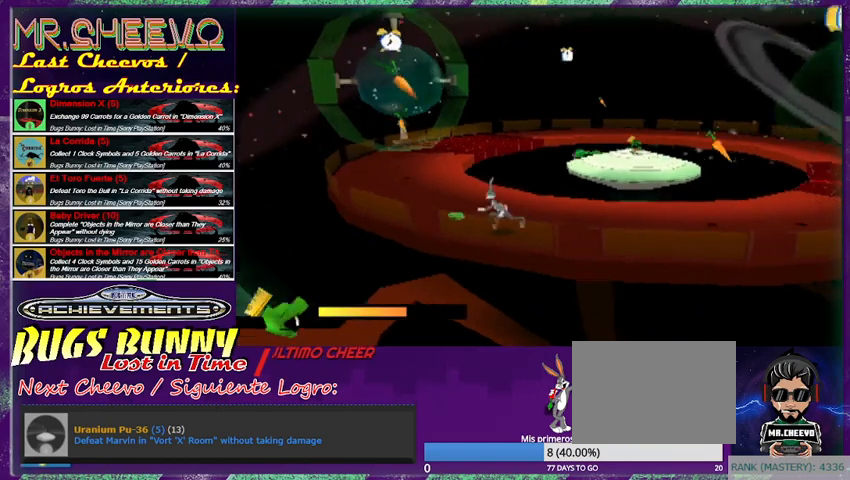
Gameplay with a controller (PlayStation layout); each line is a JSON object with the inputs held at the frame after it. "events" lists button and stick changes between this image and that frame as [ms after this image, input, new state], when the widget could be followed in between. Not read: L3 R3 right_stick.
{"buttons": [], "left_stick": "up", "events": [[133, "left_stick", "left"], [200, "R1", "down"], [333, "left_stick", "center"], [367, "R1", "up"], [500, "left_stick", "up"]]}
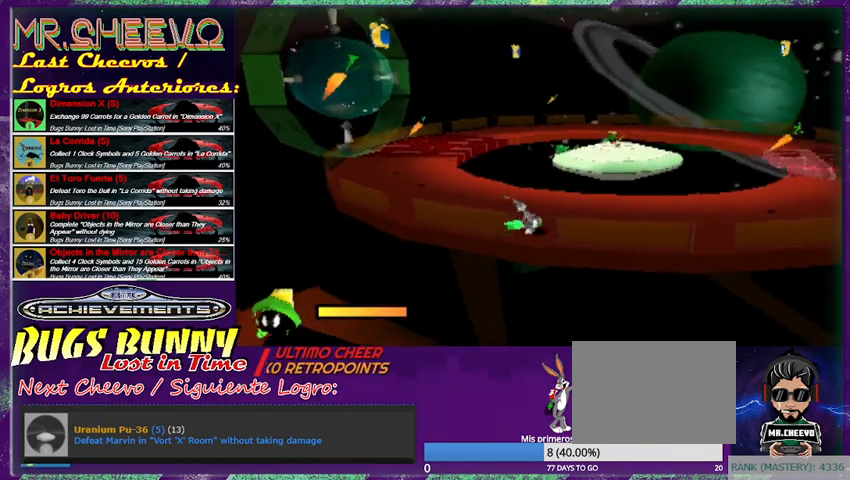
{"buttons": [], "left_stick": "up", "events": []}
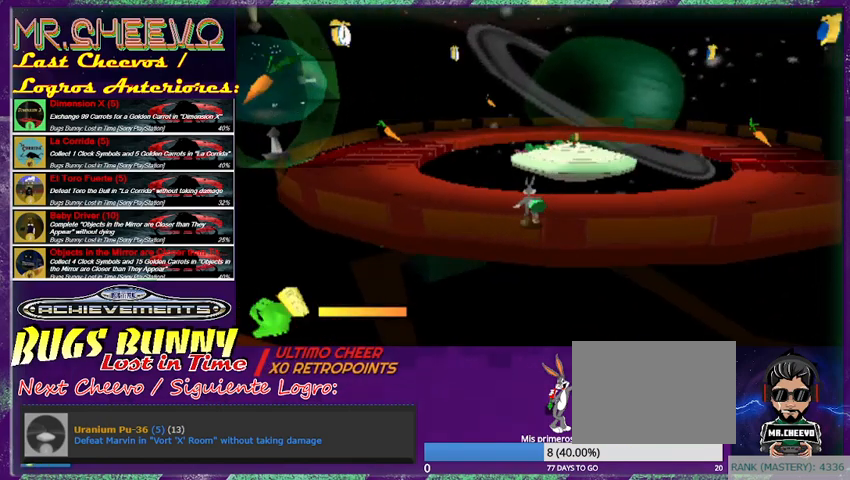
{"buttons": [], "left_stick": "center", "events": [[367, "SQUARE", "down"], [367, "left_stick", "center"], [500, "SQUARE", "up"]]}
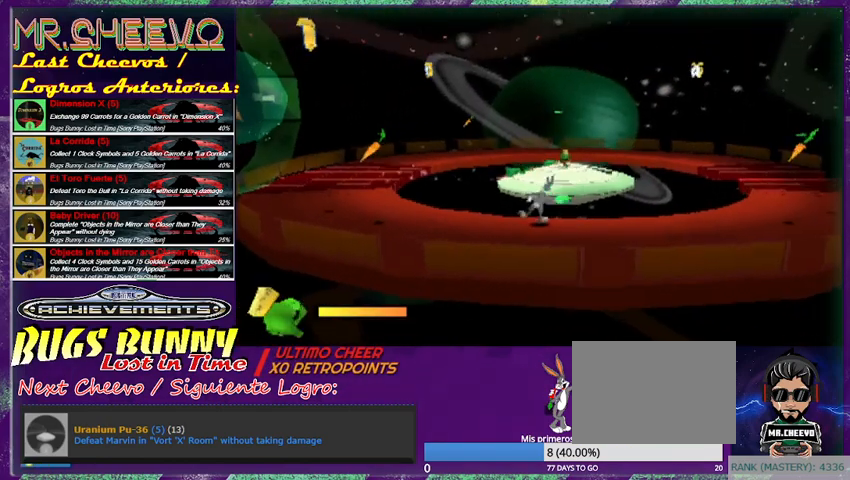
{"buttons": [], "left_stick": "down-left", "events": [[300, "left_stick", "left"], [367, "left_stick", "down-left"]]}
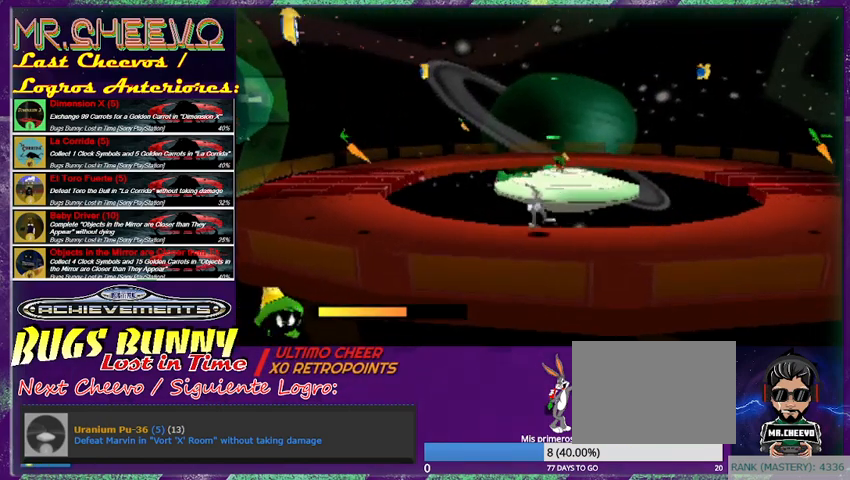
{"buttons": [], "left_stick": "left", "events": [[367, "left_stick", "left"]]}
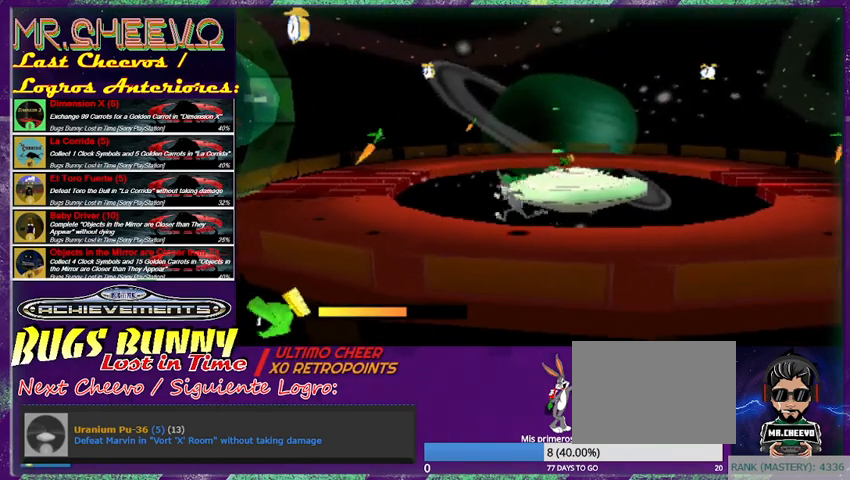
{"buttons": ["L1"], "left_stick": "left", "events": [[333, "L1", "down"]]}
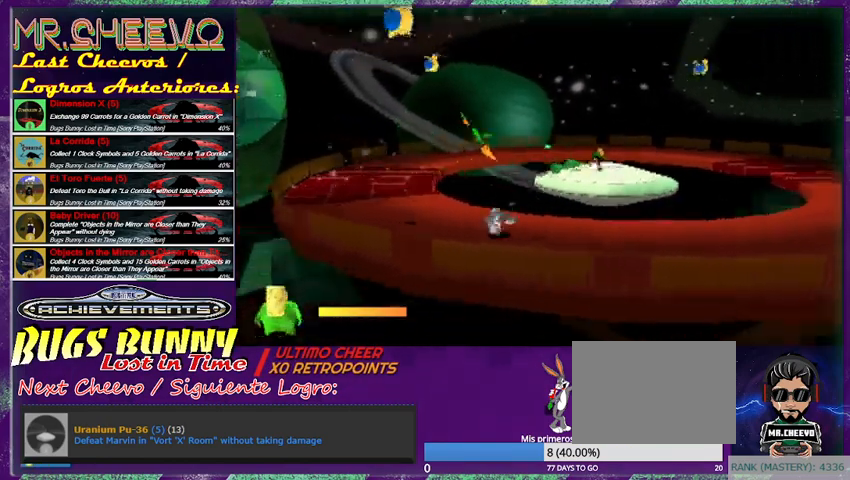
{"buttons": [], "left_stick": "left", "events": [[33, "L1", "up"], [33, "left_stick", "up-left"], [200, "left_stick", "left"]]}
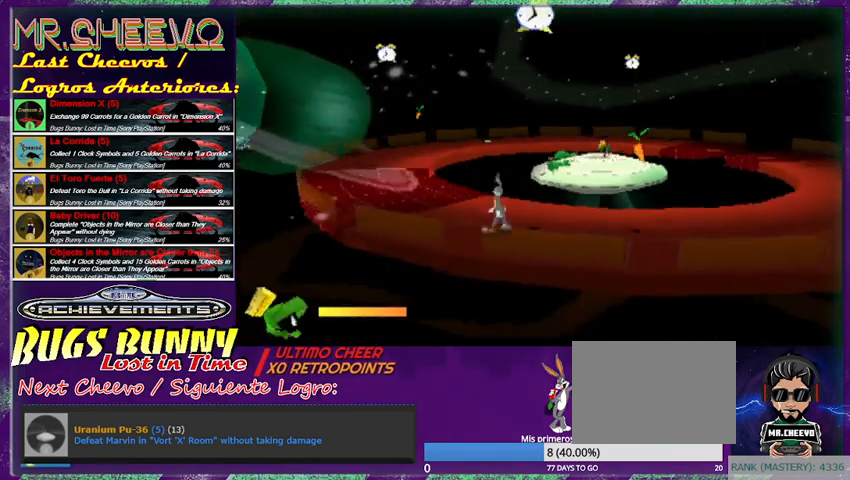
{"buttons": [], "left_stick": "up-left", "events": [[33, "L1", "down"], [33, "left_stick", "up-left"], [133, "L1", "up"]]}
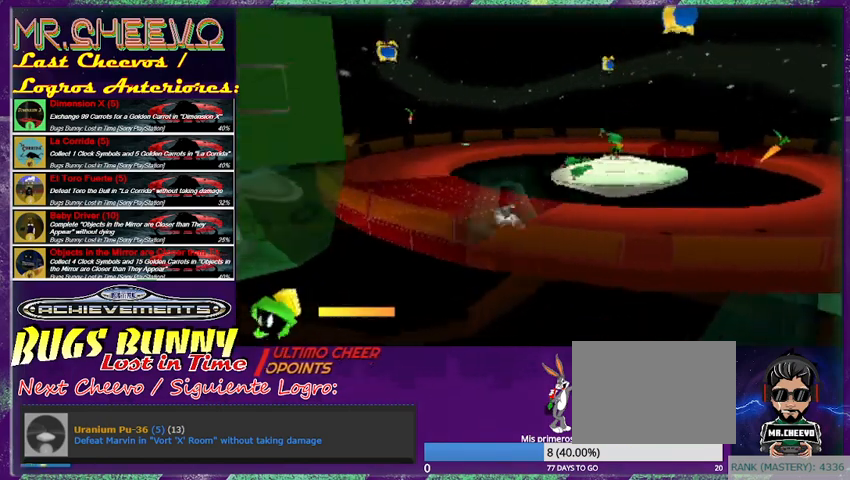
{"buttons": [], "left_stick": "left", "events": [[300, "L1", "down"], [400, "L1", "up"], [467, "left_stick", "left"]]}
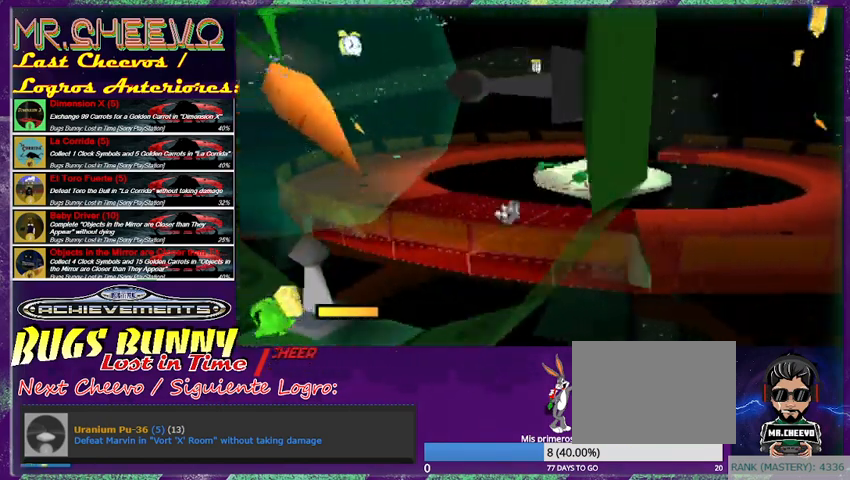
{"buttons": ["L1"], "left_stick": "up-left", "events": [[433, "L1", "down"], [433, "left_stick", "up-left"]]}
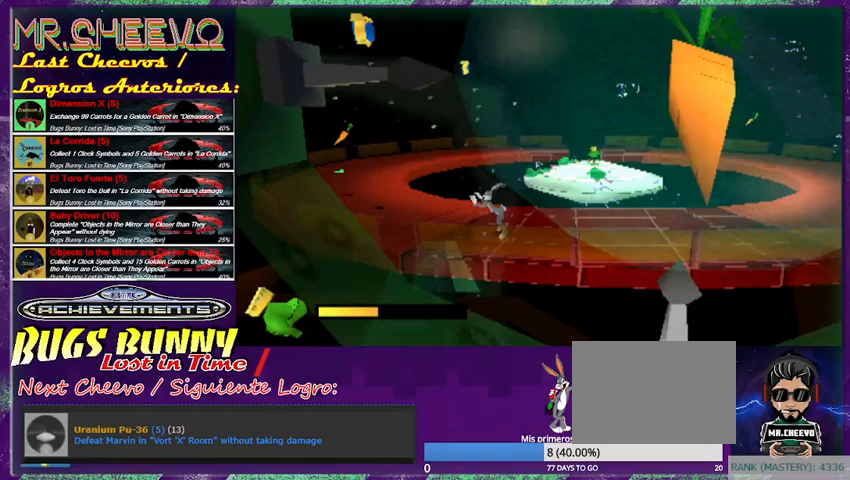
{"buttons": [], "left_stick": "up-left", "events": [[100, "L1", "up"], [167, "left_stick", "left"], [500, "left_stick", "up-left"]]}
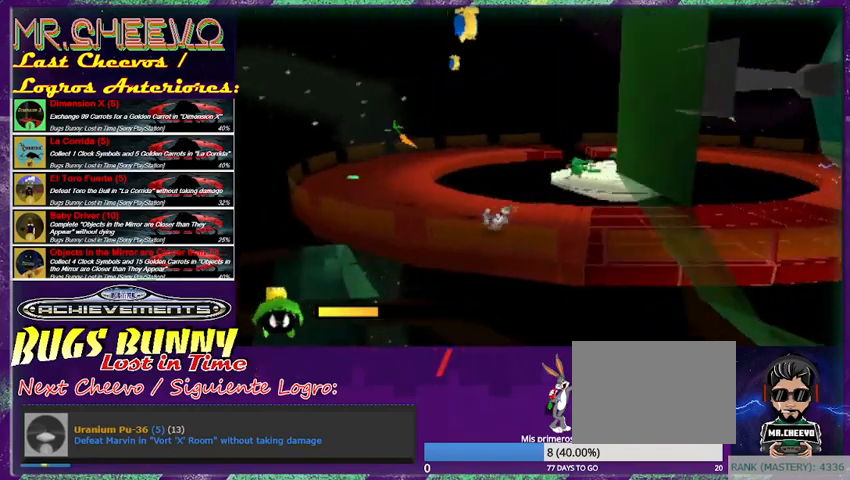
{"buttons": [], "left_stick": "up-left", "events": [[100, "L1", "down"], [167, "left_stick", "left"], [233, "L1", "up"], [467, "left_stick", "up-left"]]}
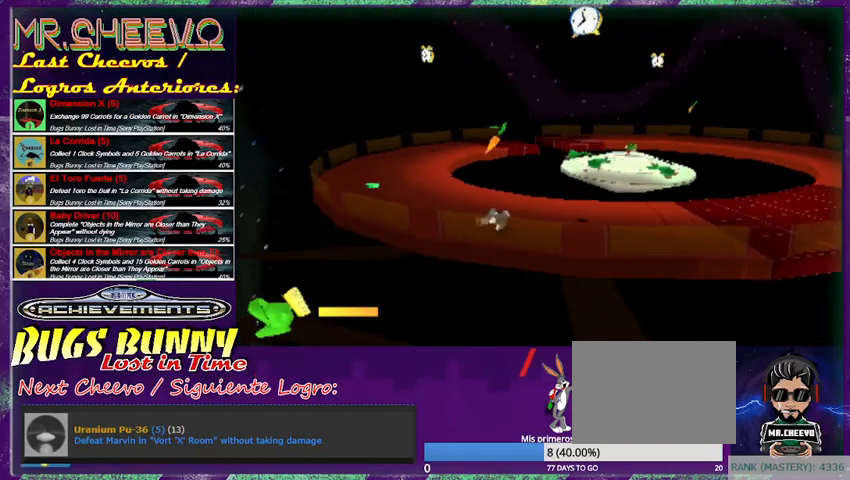
{"buttons": [], "left_stick": "up-left", "events": [[367, "L1", "down"], [467, "L1", "up"]]}
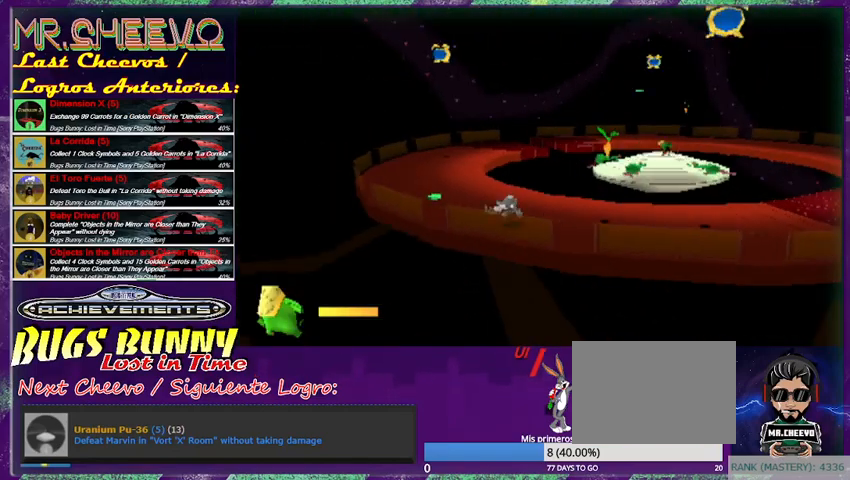
{"buttons": ["R1"], "left_stick": "left", "events": [[267, "left_stick", "left"], [500, "R1", "down"]]}
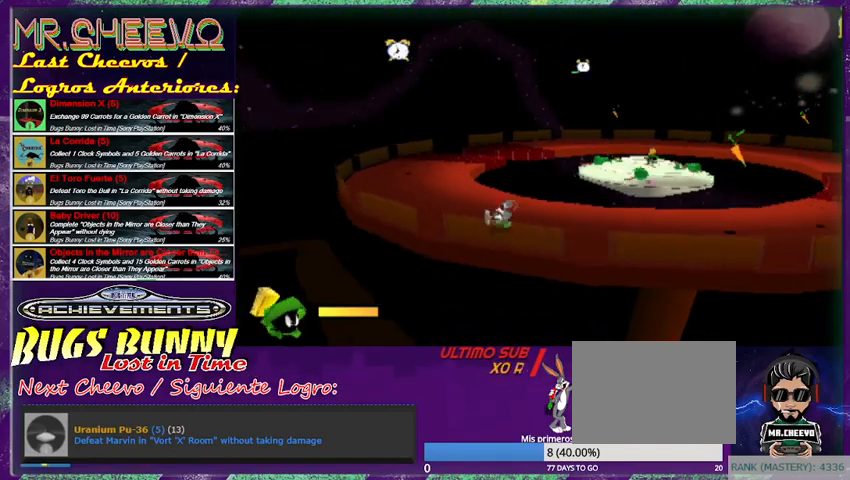
{"buttons": [], "left_stick": "up-right", "events": [[100, "left_stick", "up"], [133, "R1", "up"], [167, "left_stick", "center"], [467, "left_stick", "up-right"]]}
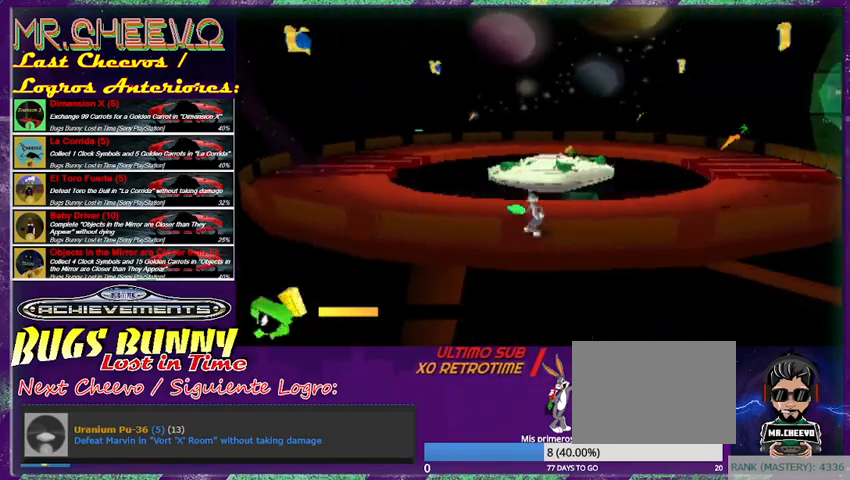
{"buttons": [], "left_stick": "up", "events": [[133, "left_stick", "up"], [233, "left_stick", "up-left"], [400, "left_stick", "up"]]}
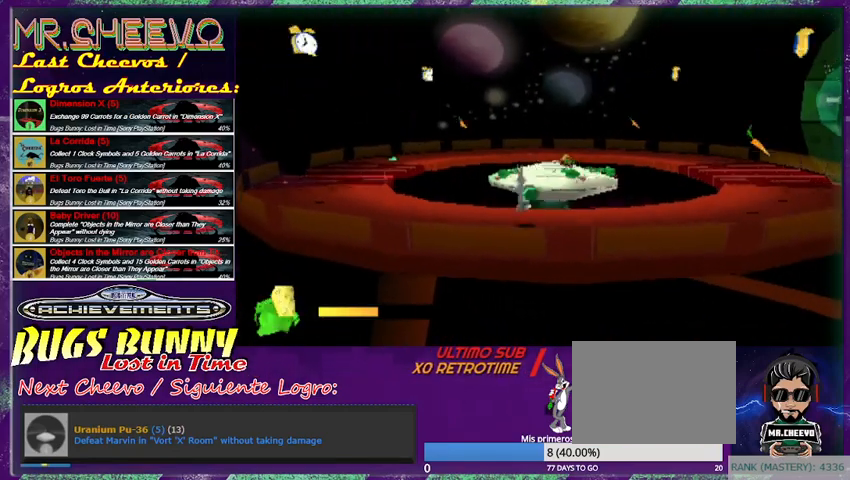
{"buttons": [], "left_stick": "center", "events": [[133, "SQUARE", "down"], [133, "left_stick", "center"], [267, "SQUARE", "up"]]}
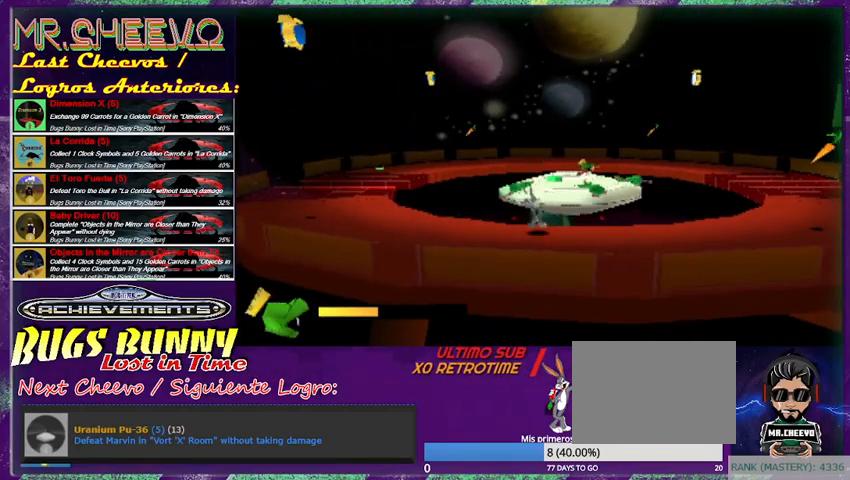
{"buttons": [], "left_stick": "down-left", "events": [[167, "left_stick", "left"], [233, "left_stick", "down-left"]]}
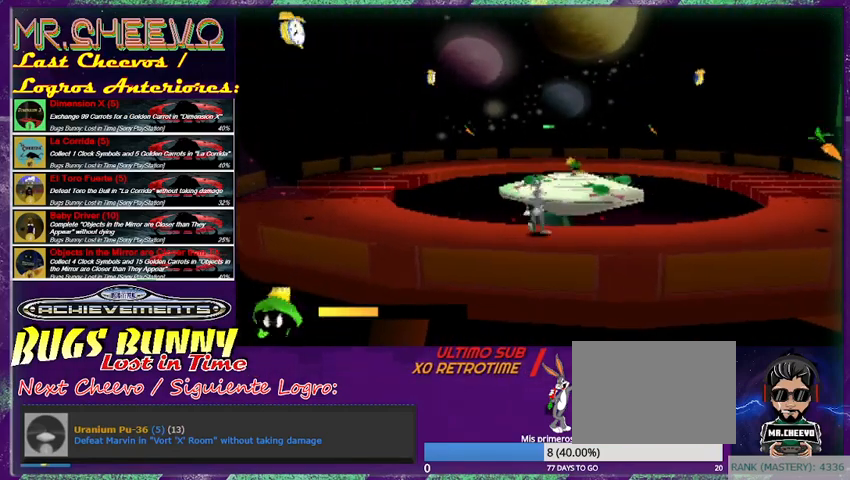
{"buttons": [], "left_stick": "left", "events": [[33, "left_stick", "left"], [233, "L1", "down"], [367, "L1", "up"]]}
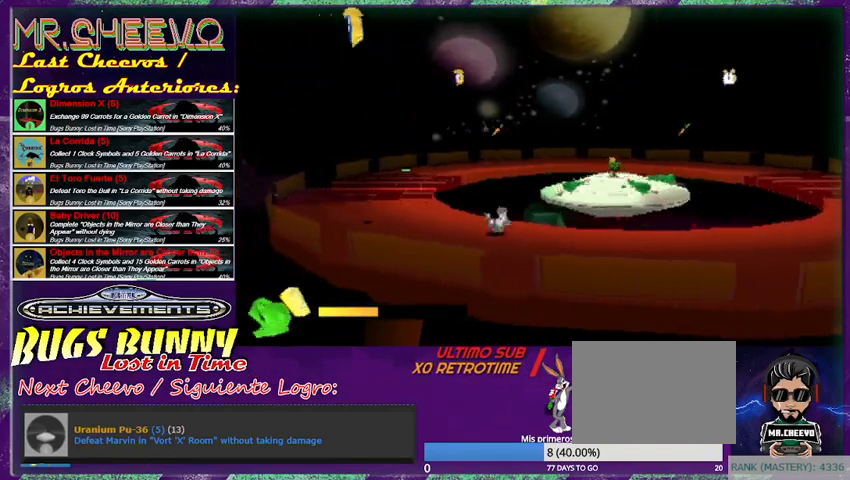
{"buttons": ["L1"], "left_stick": "up-left", "events": [[67, "left_stick", "up-left"], [433, "L1", "down"]]}
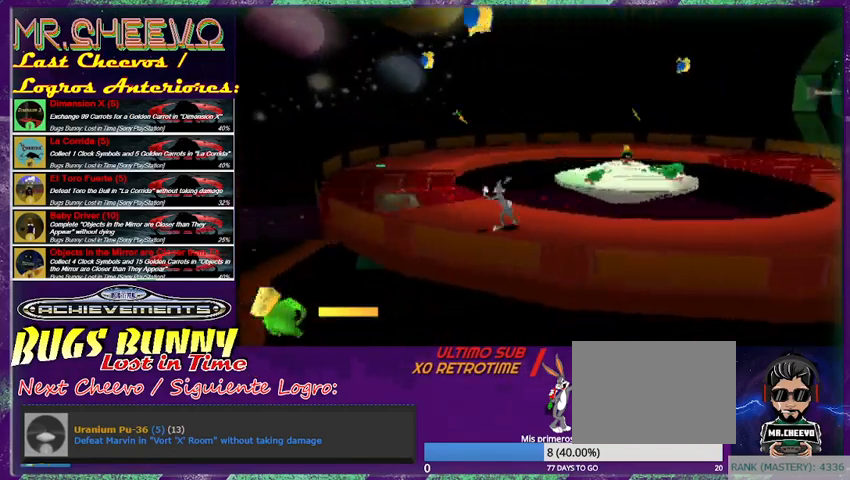
{"buttons": [], "left_stick": "up-left", "events": [[33, "L1", "up"]]}
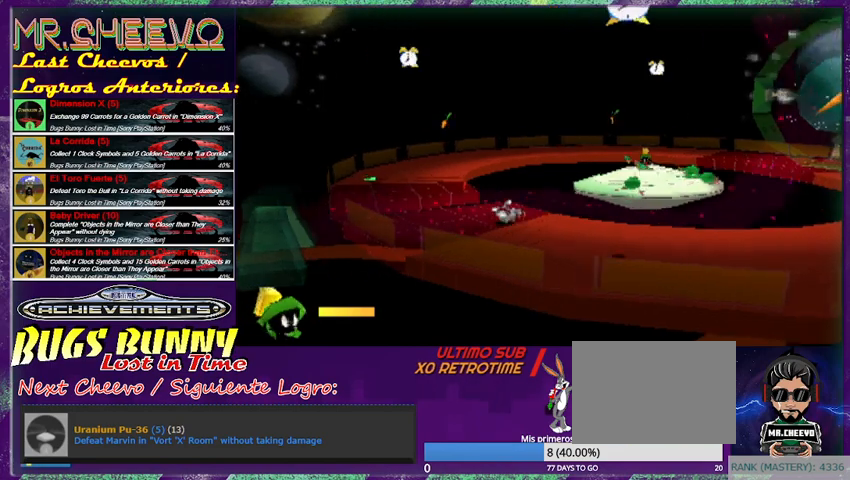
{"buttons": ["CROSS"], "left_stick": "up-left", "events": [[400, "CROSS", "down"]]}
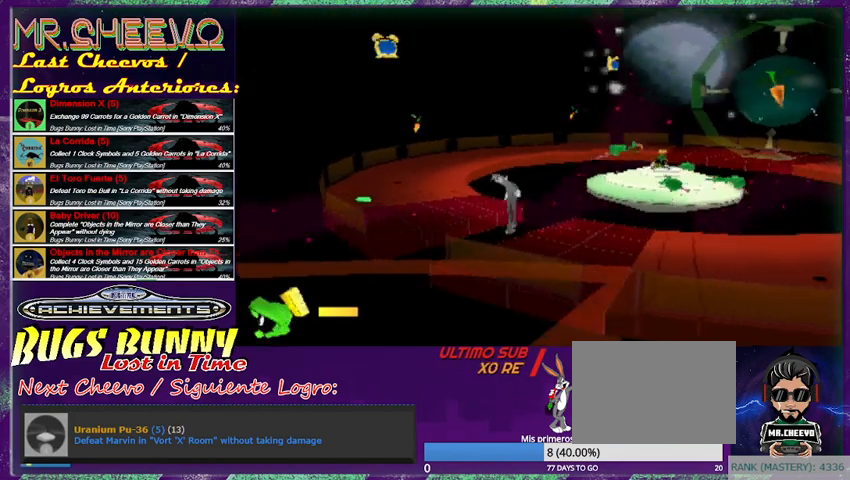
{"buttons": [], "left_stick": "left", "events": [[233, "CROSS", "up"], [233, "left_stick", "left"]]}
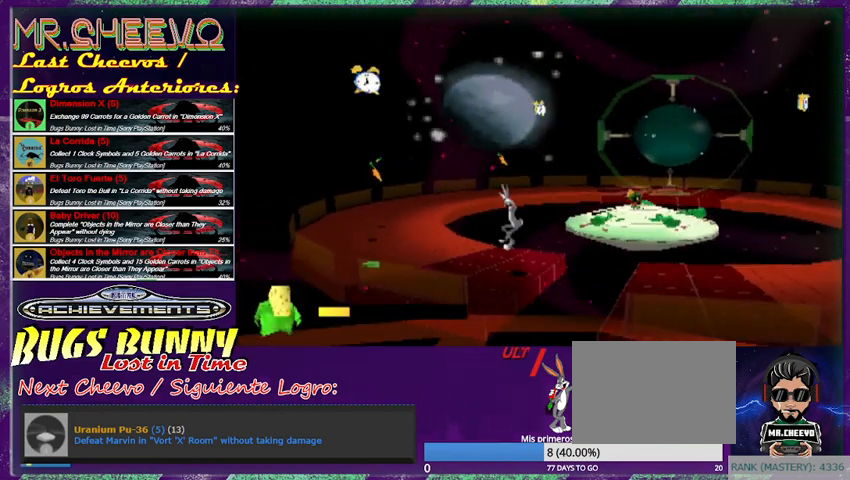
{"buttons": ["R1"], "left_stick": "up-left", "events": [[500, "R1", "down"], [500, "left_stick", "up-left"]]}
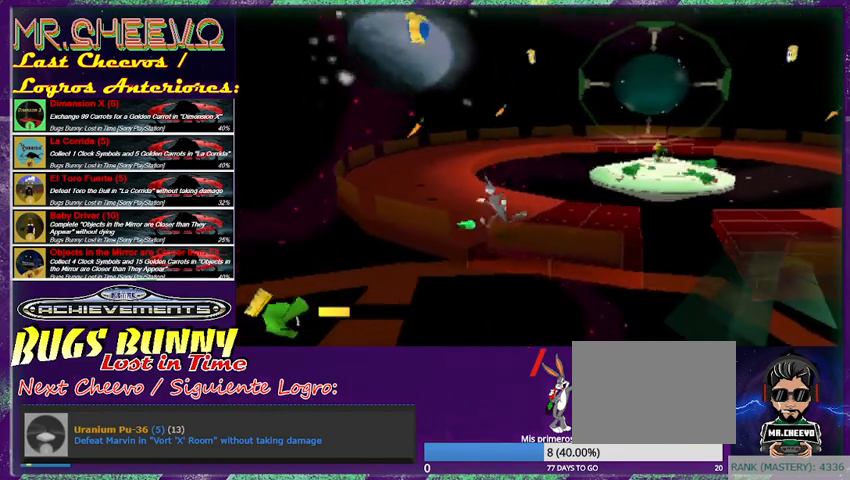
{"buttons": [], "left_stick": "up", "events": [[200, "R1", "up"], [267, "left_stick", "center"], [433, "left_stick", "up"]]}
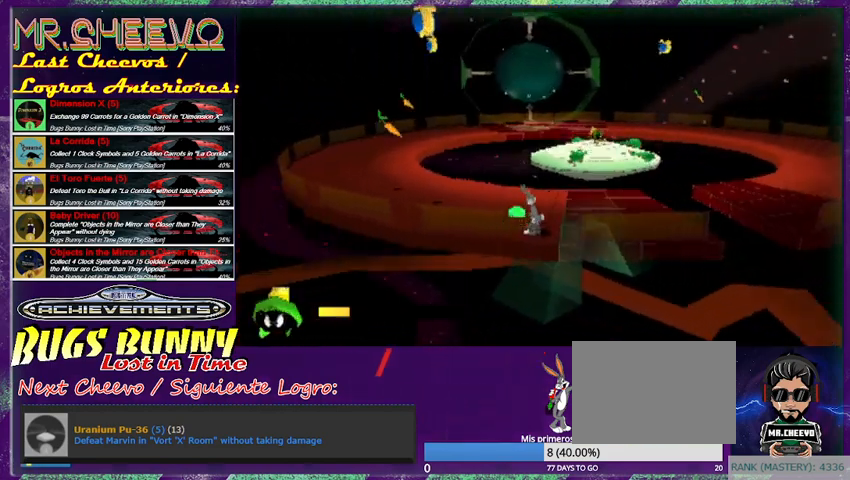
{"buttons": [], "left_stick": "up", "events": []}
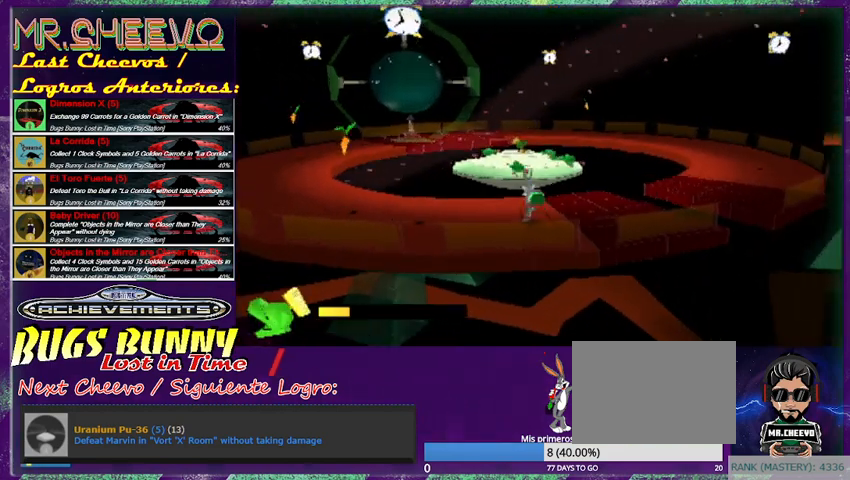
{"buttons": [], "left_stick": "center", "events": [[33, "SQUARE", "down"], [100, "left_stick", "center"], [200, "SQUARE", "up"]]}
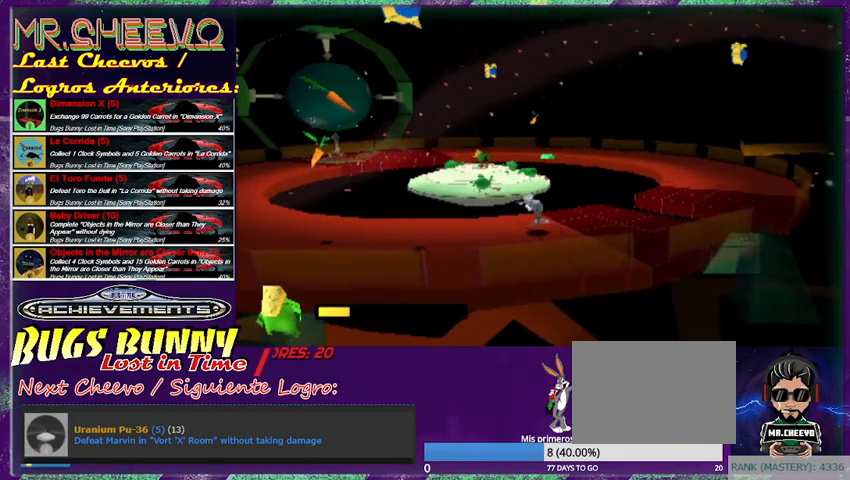
{"buttons": [], "left_stick": "down-left", "events": [[100, "left_stick", "down-left"]]}
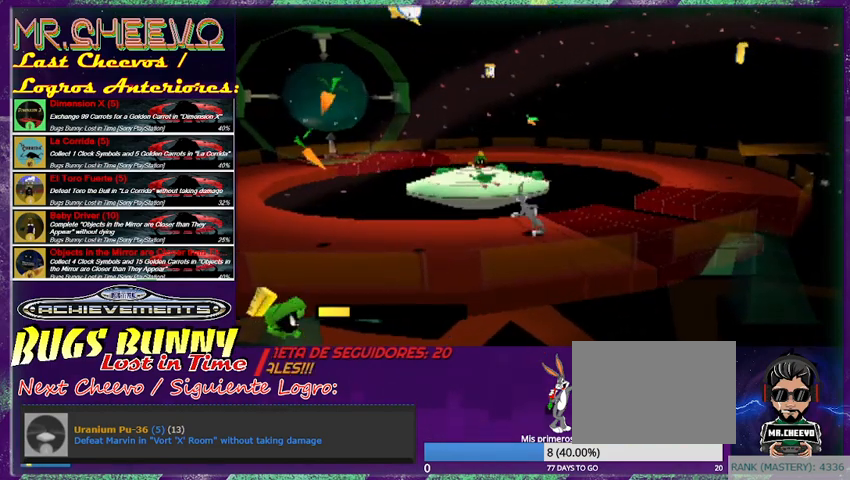
{"buttons": [], "left_stick": "down-left", "events": [[233, "left_stick", "center"], [467, "left_stick", "down-left"]]}